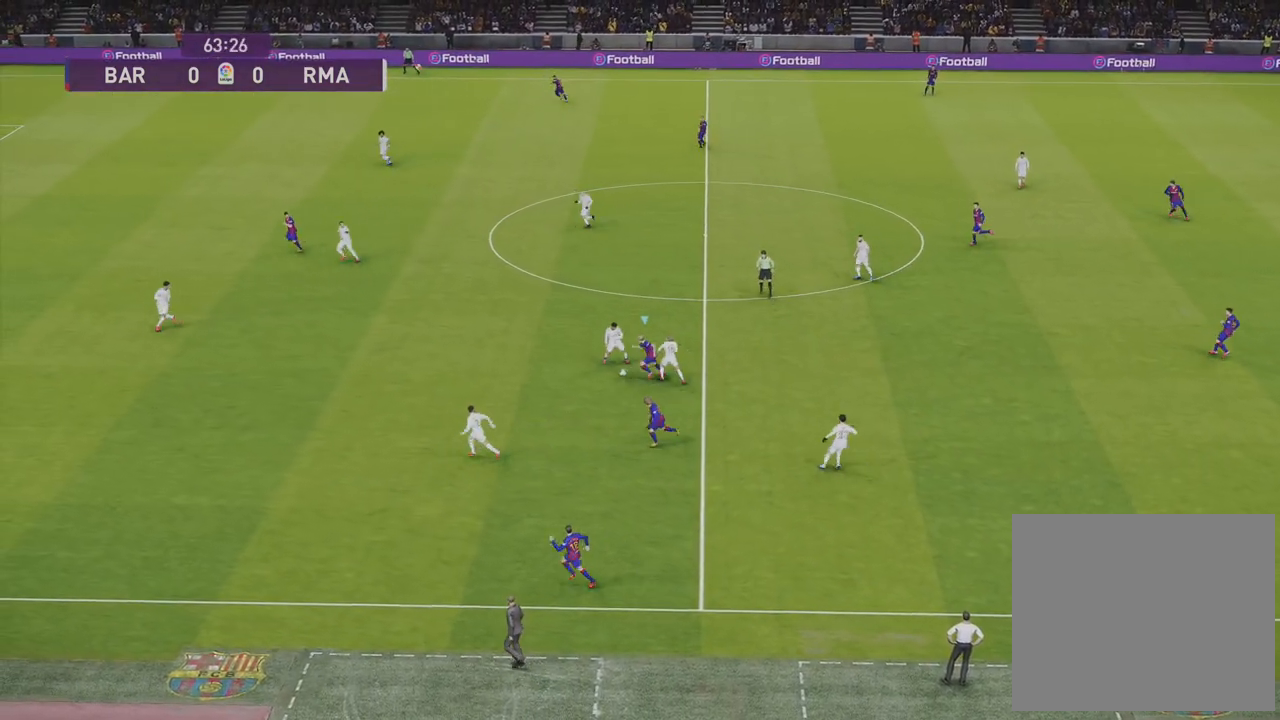
Gameplay with a controller (PlayStation layout); each line is a JSON object with the inputs held at the frame after it. "events" lists button and stick changes between this image and that frame as [ms after this image, input, new state], when the widget could be followed in between.
{"buttons": ["R1"], "left_stick": "left", "right_stick": "center", "events": []}
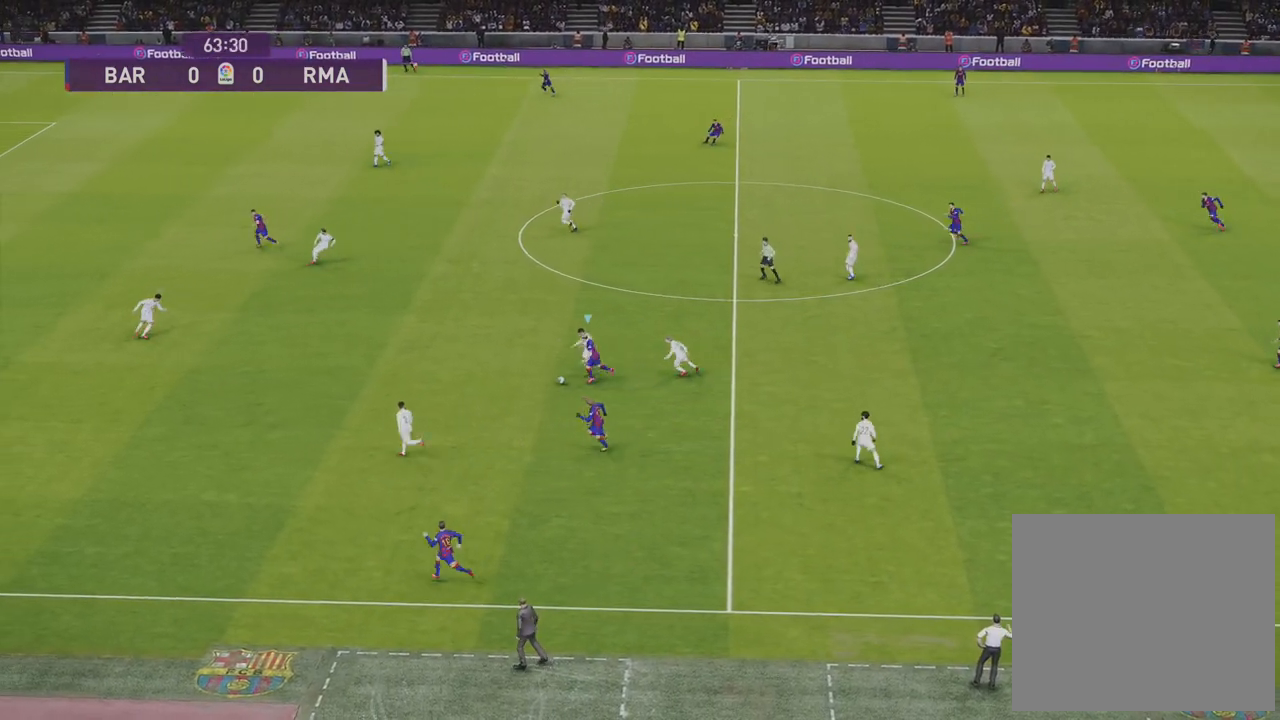
{"buttons": ["R1"], "left_stick": "left", "right_stick": "center", "events": []}
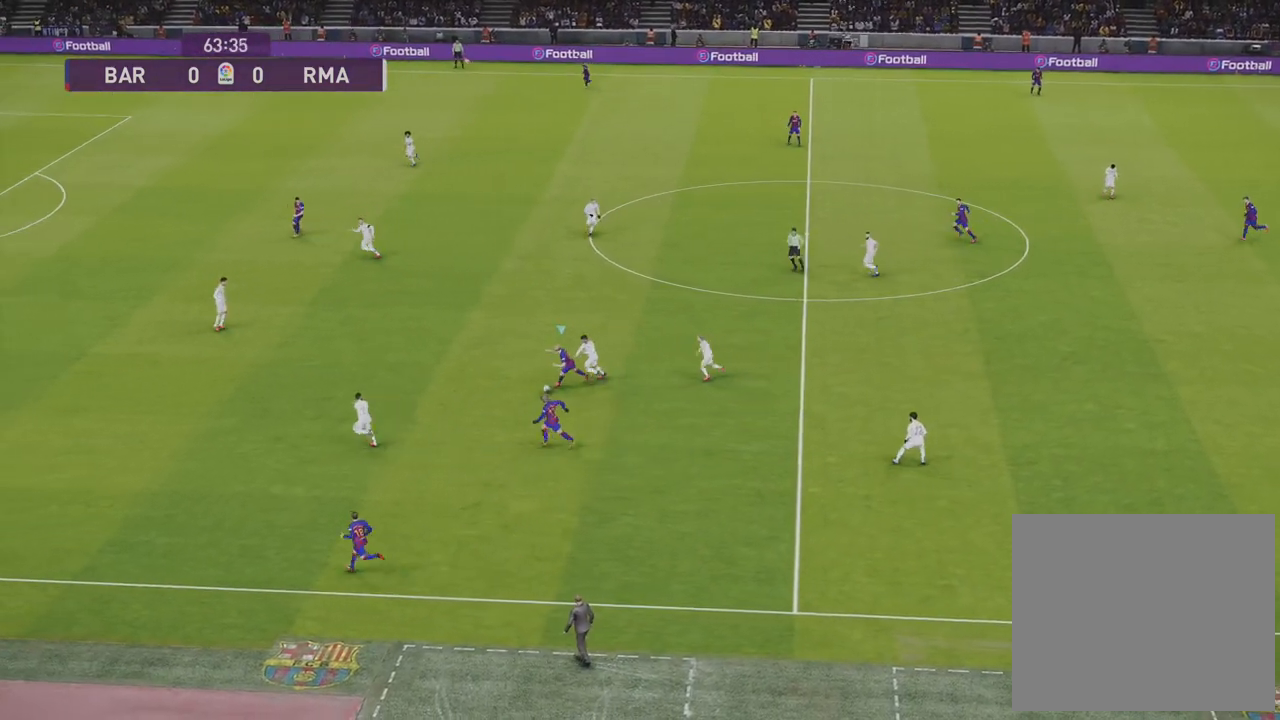
{"buttons": [], "left_stick": "down-left", "right_stick": "center", "events": [[100, "R1", "up"], [467, "left_stick", "down-left"]]}
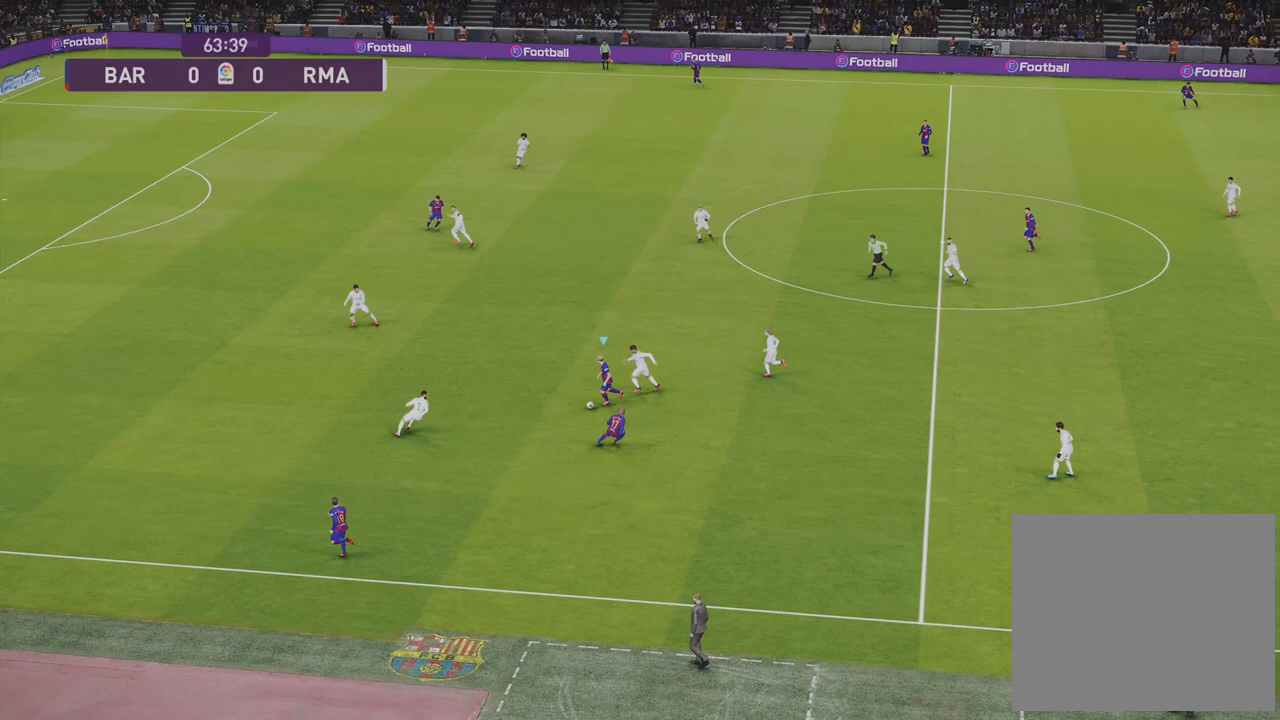
{"buttons": [], "left_stick": "down", "right_stick": "center", "events": [[367, "left_stick", "down"]]}
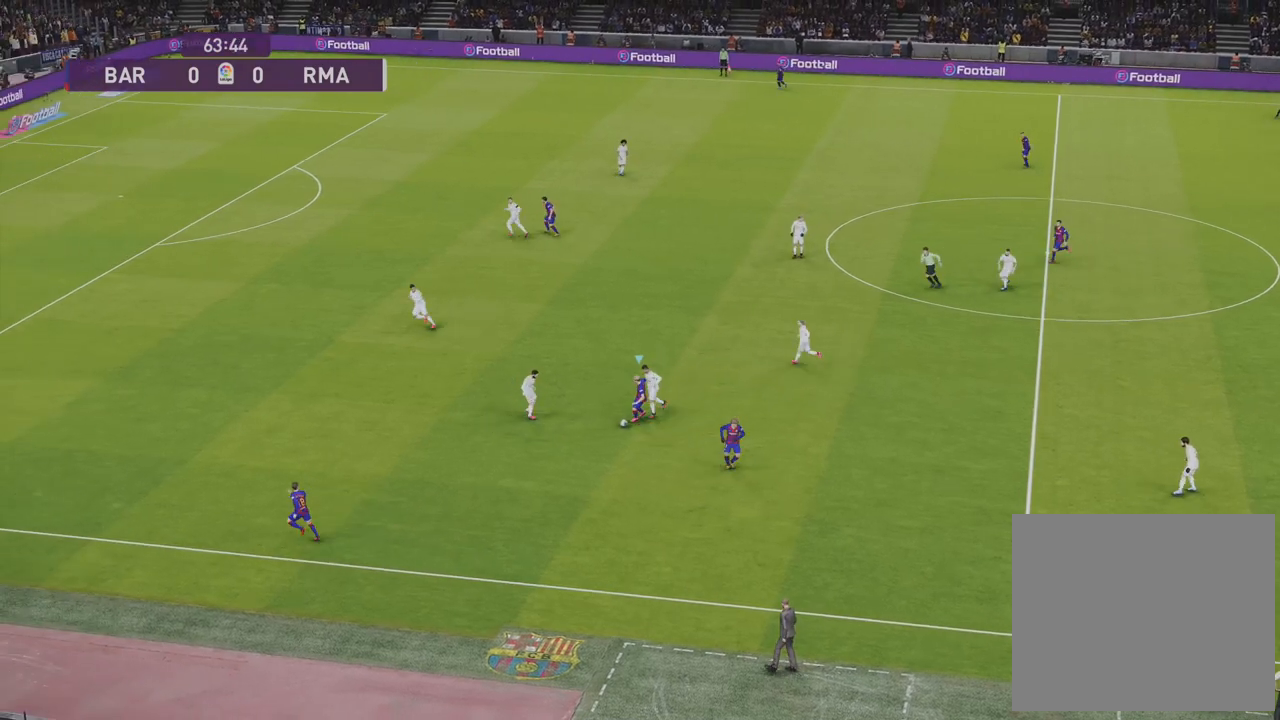
{"buttons": [], "left_stick": "center", "right_stick": "center", "events": [[200, "left_stick", "down-right"], [233, "L1", "down"], [250, "CROSS", "down"], [283, "CROSS", "up"], [350, "left_stick", "center"], [383, "L1", "up"]]}
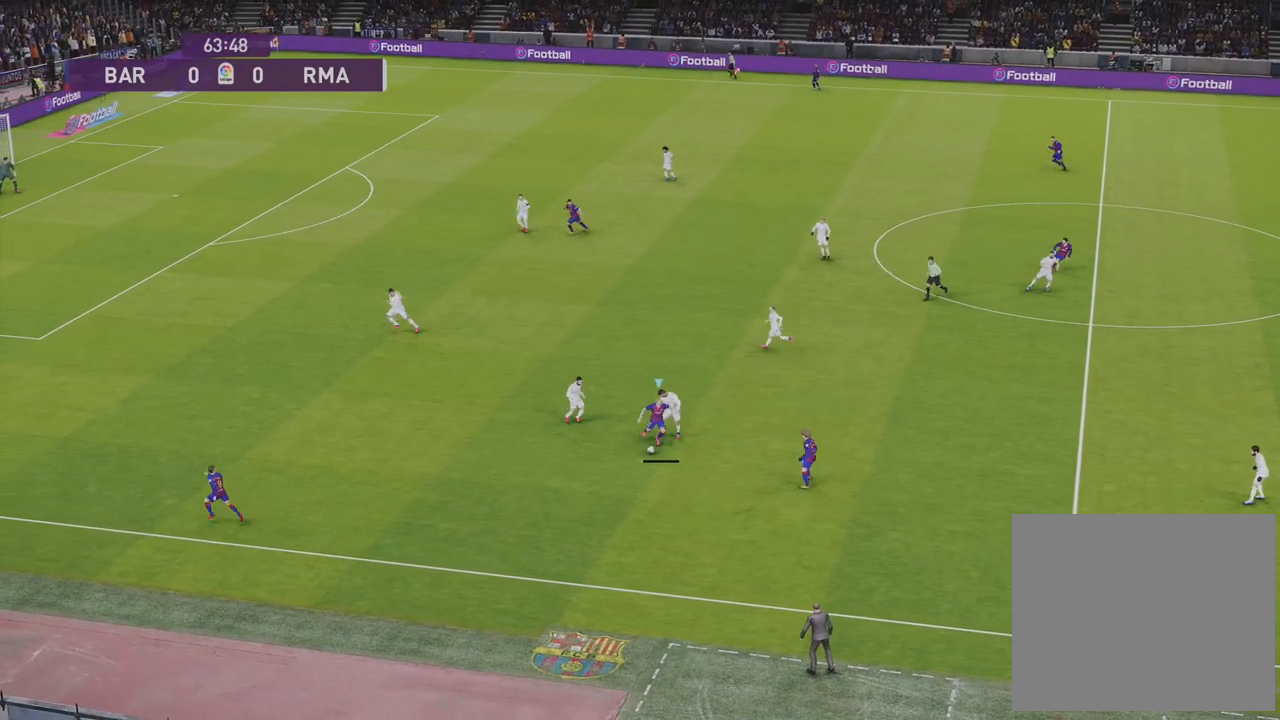
{"buttons": [], "left_stick": "center", "right_stick": "center", "events": []}
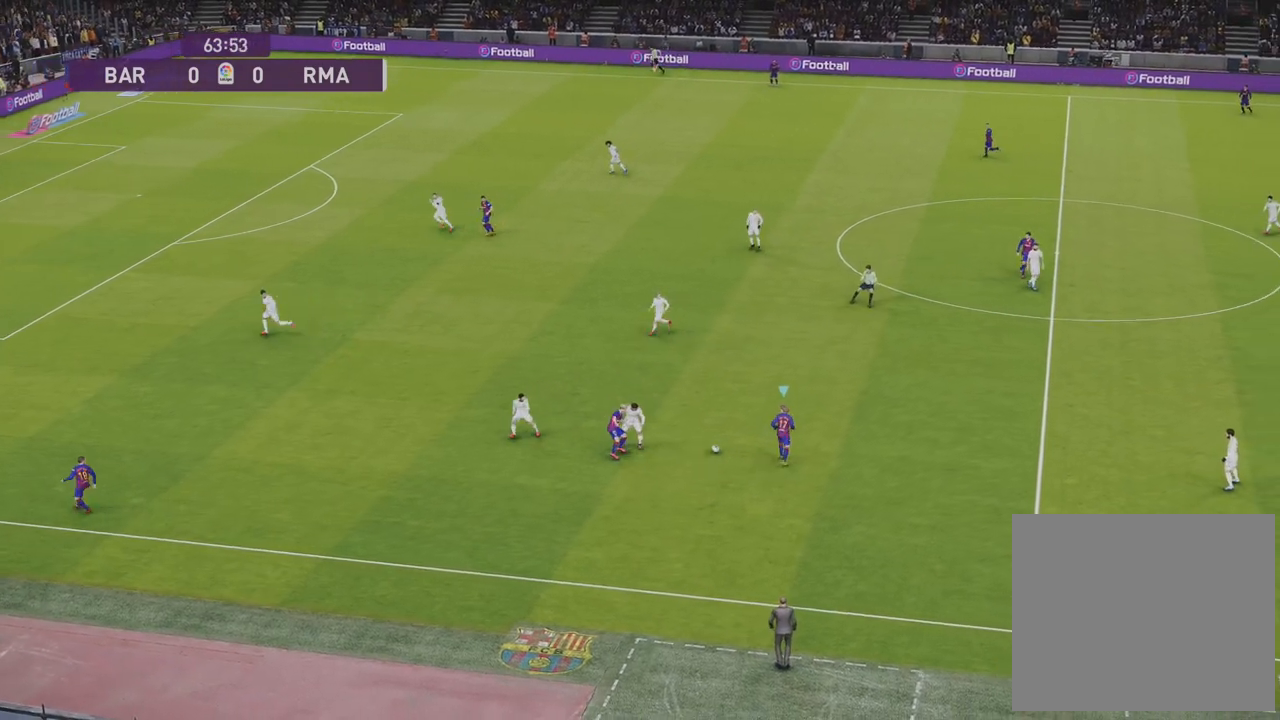
{"buttons": [], "left_stick": "up", "right_stick": "center", "events": [[117, "left_stick", "up-right"], [367, "left_stick", "up"]]}
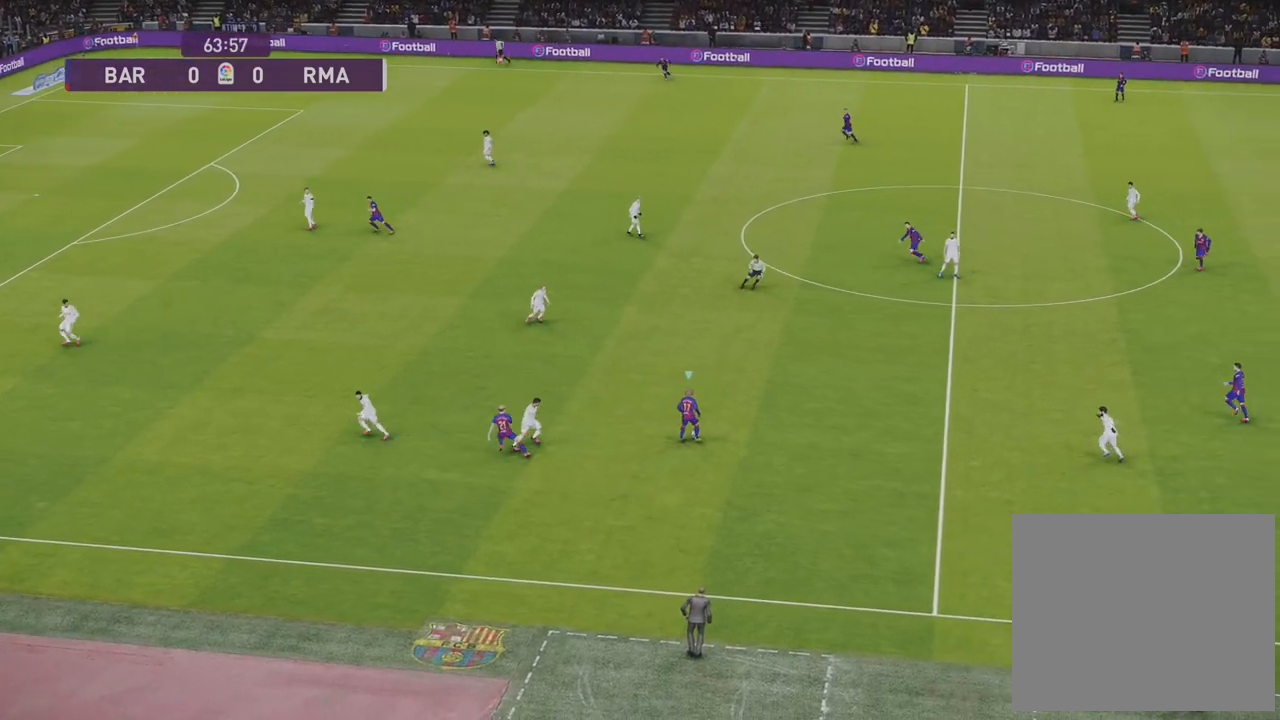
{"buttons": [], "left_stick": "up", "right_stick": "center", "events": []}
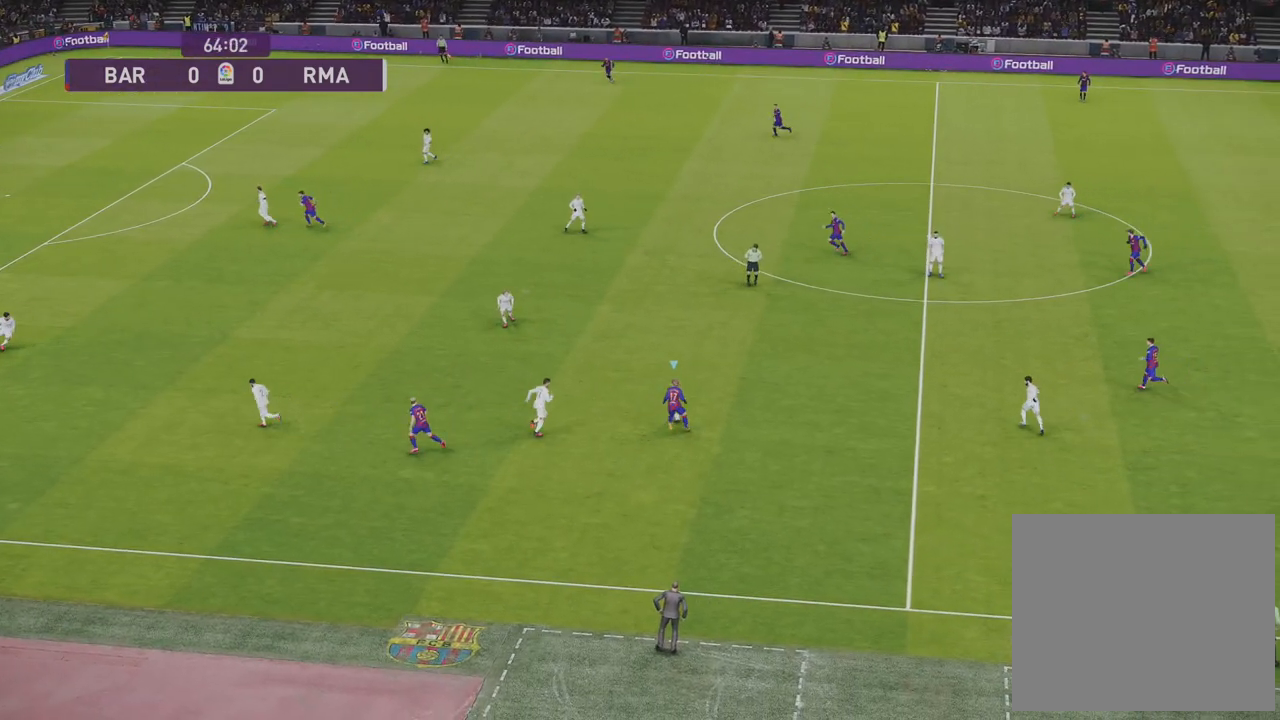
{"buttons": [], "left_stick": "up", "right_stick": "center", "events": []}
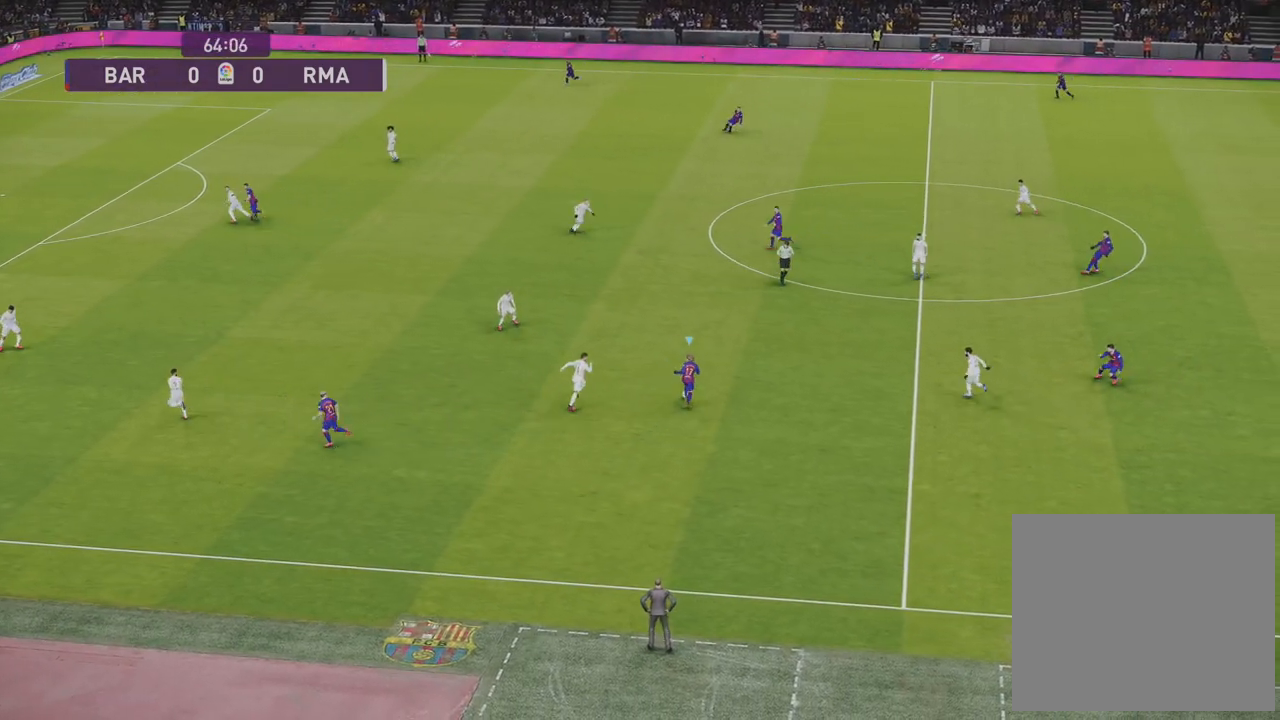
{"buttons": [], "left_stick": "up-right", "right_stick": "center", "events": [[283, "left_stick", "up-right"]]}
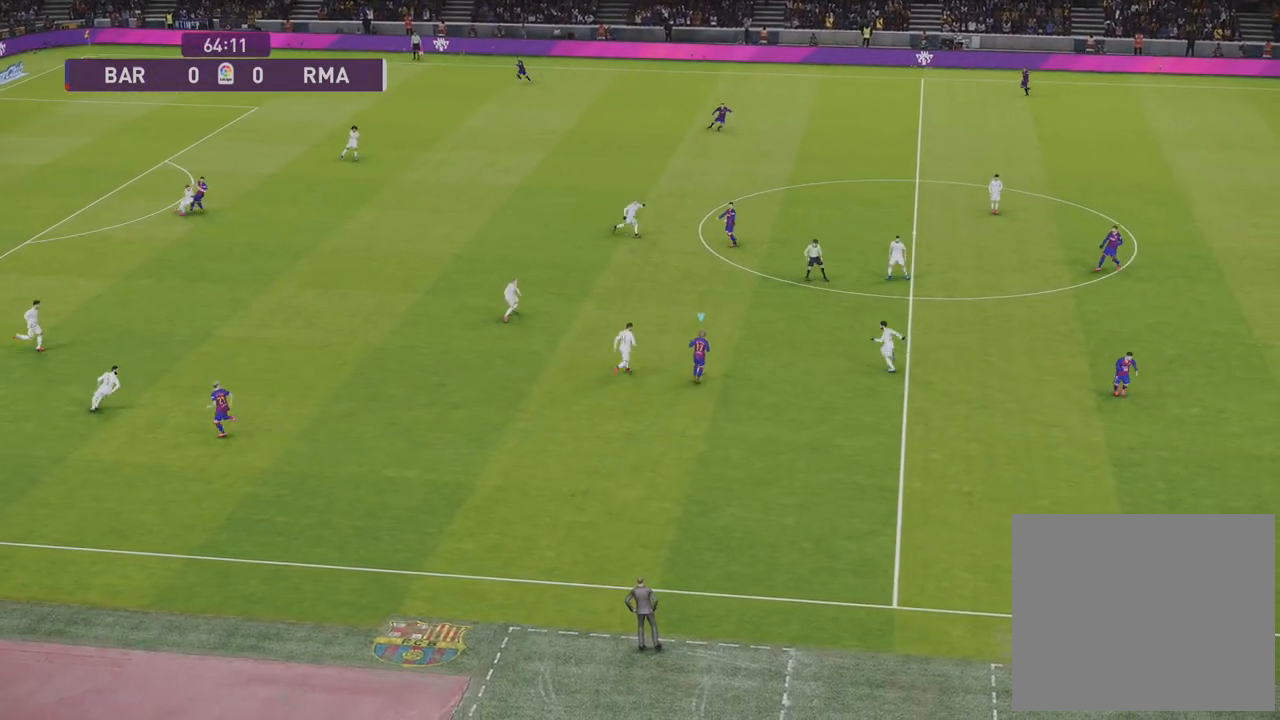
{"buttons": [], "left_stick": "up", "right_stick": "center", "events": [[117, "CIRCLE", "down"], [167, "left_stick", "up"], [300, "CIRCLE", "up"]]}
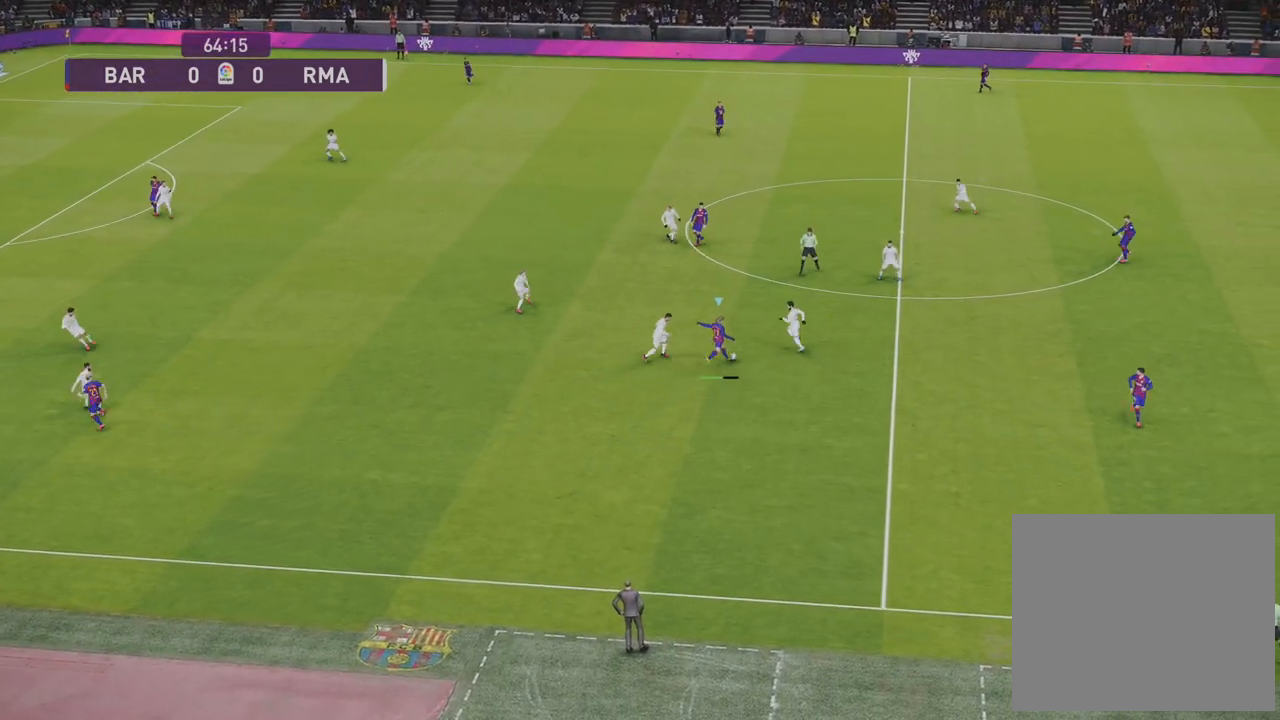
{"buttons": [], "left_stick": "up", "right_stick": "center", "events": []}
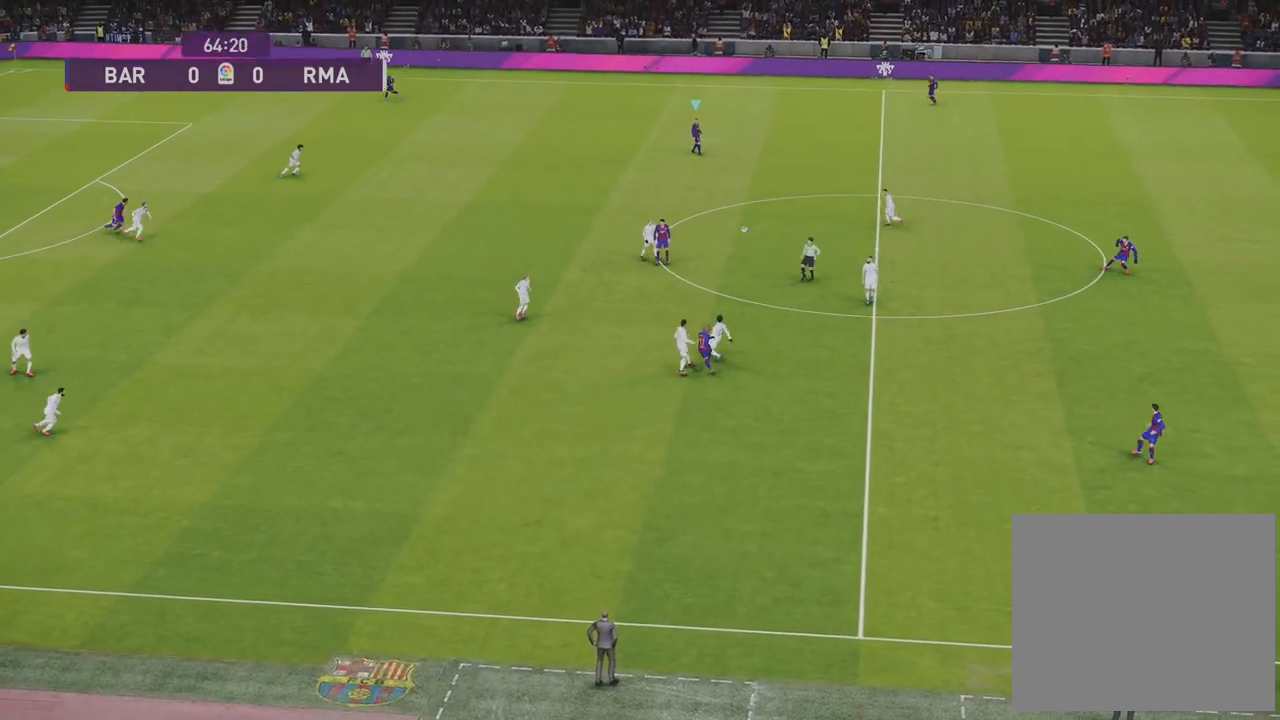
{"buttons": [], "left_stick": "up", "right_stick": "center", "events": []}
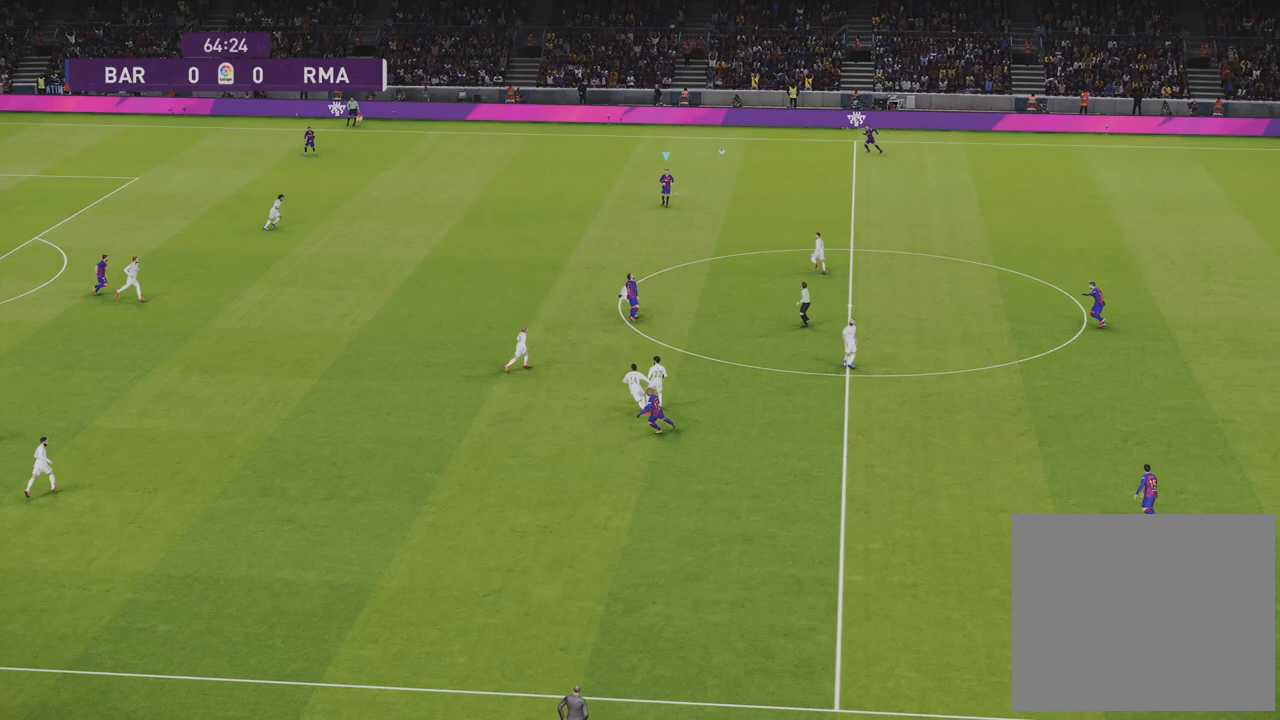
{"buttons": [], "left_stick": "center", "right_stick": "center", "events": [[450, "left_stick", "center"]]}
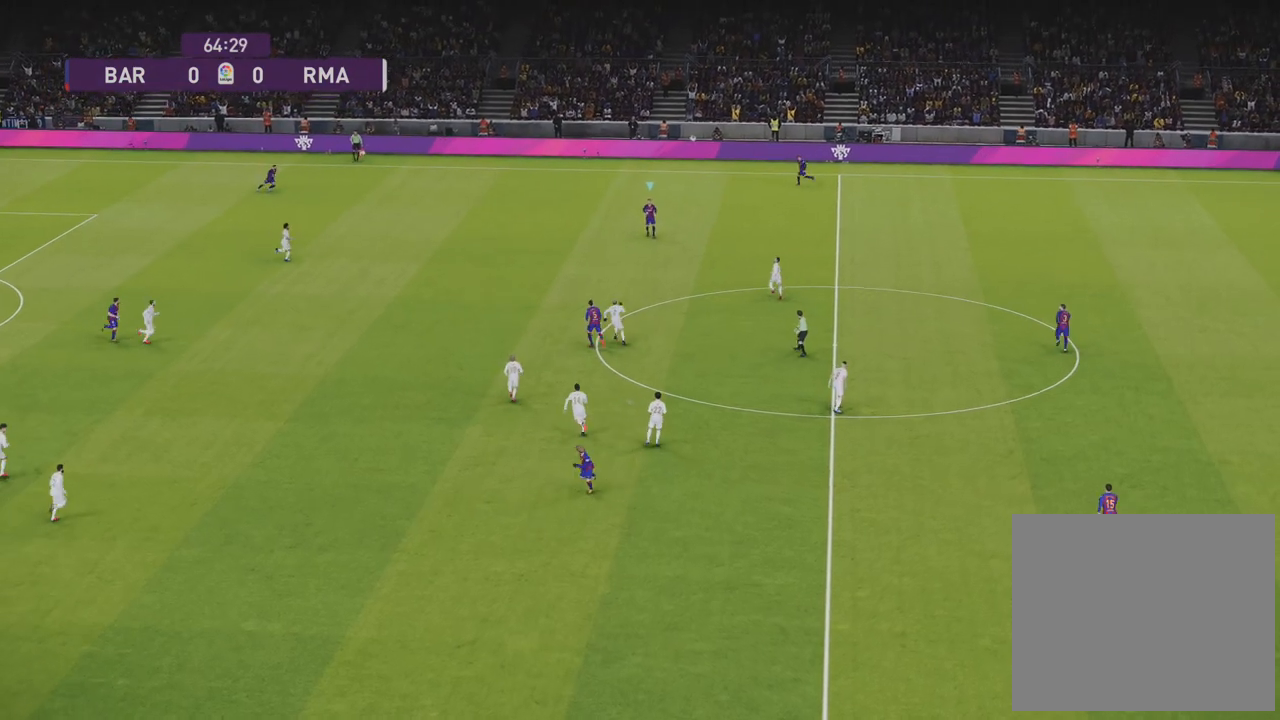
{"buttons": [], "left_stick": "center", "right_stick": "center", "events": []}
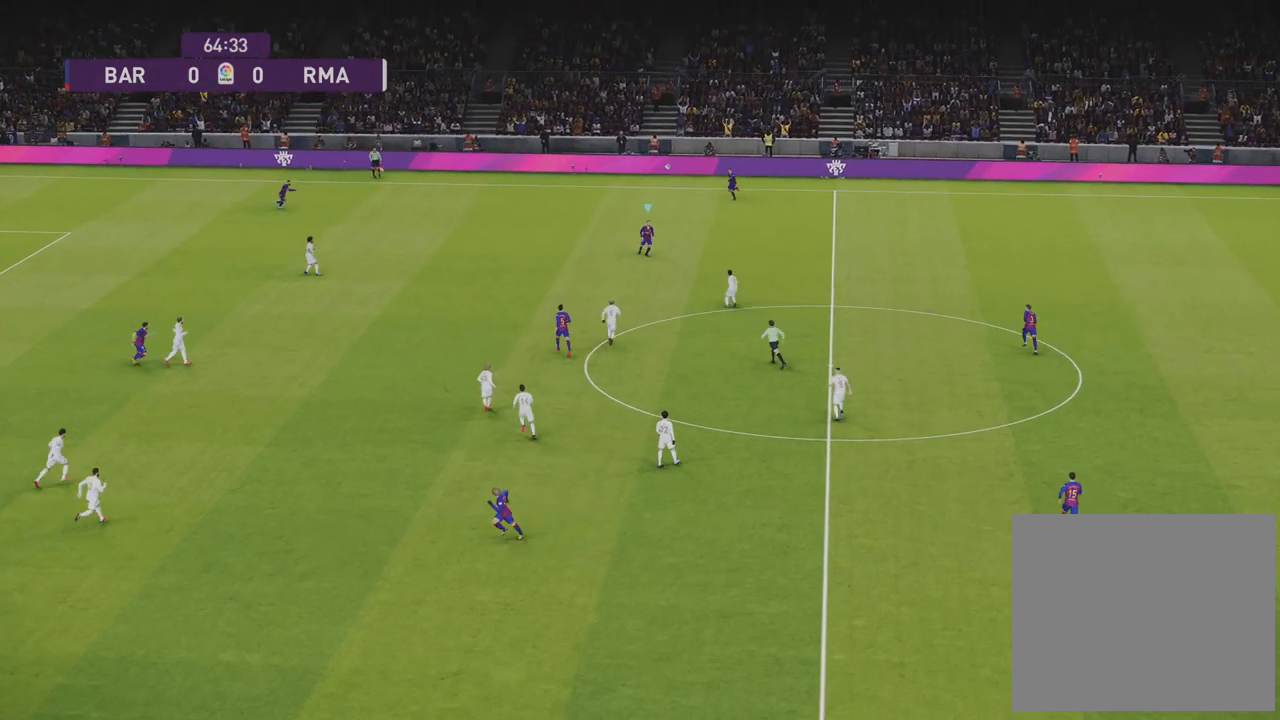
{"buttons": [], "left_stick": "up-left", "right_stick": "center", "events": [[17, "left_stick", "up-left"], [117, "R2", "down"], [483, "R2", "up"]]}
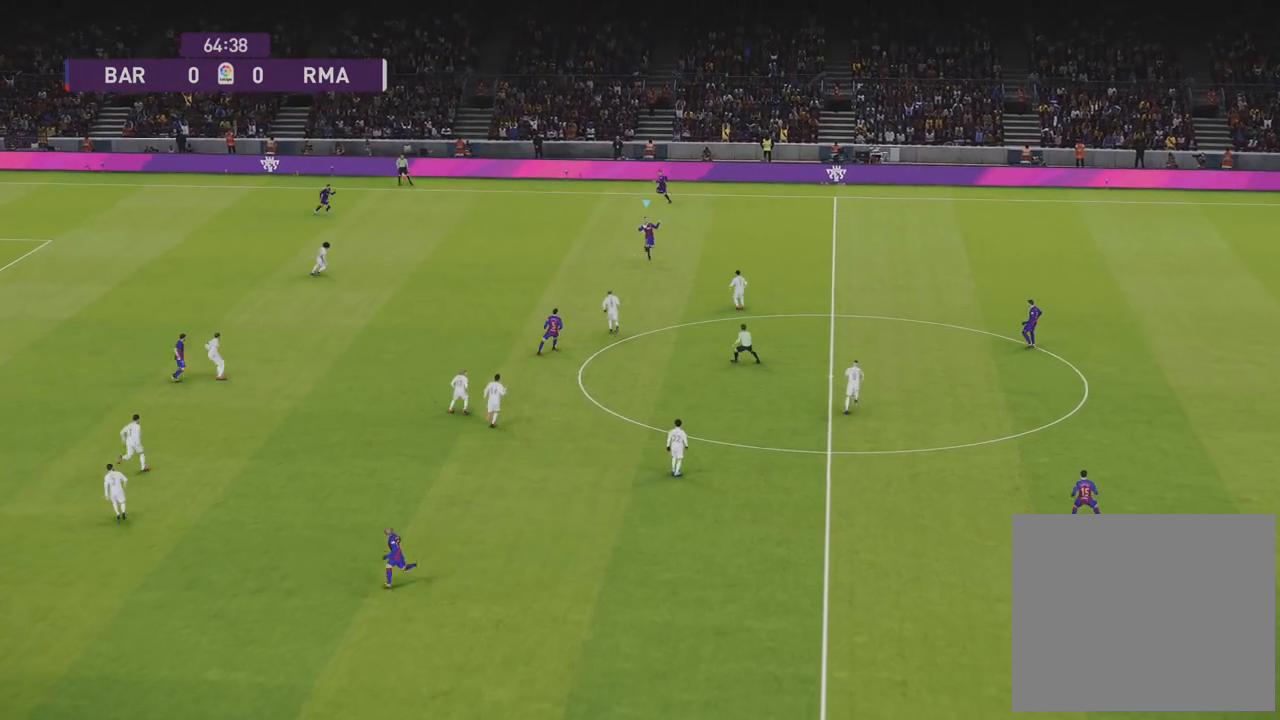
{"buttons": [], "left_stick": "up-left", "right_stick": "center", "events": [[267, "left_stick", "up"], [433, "left_stick", "up-left"]]}
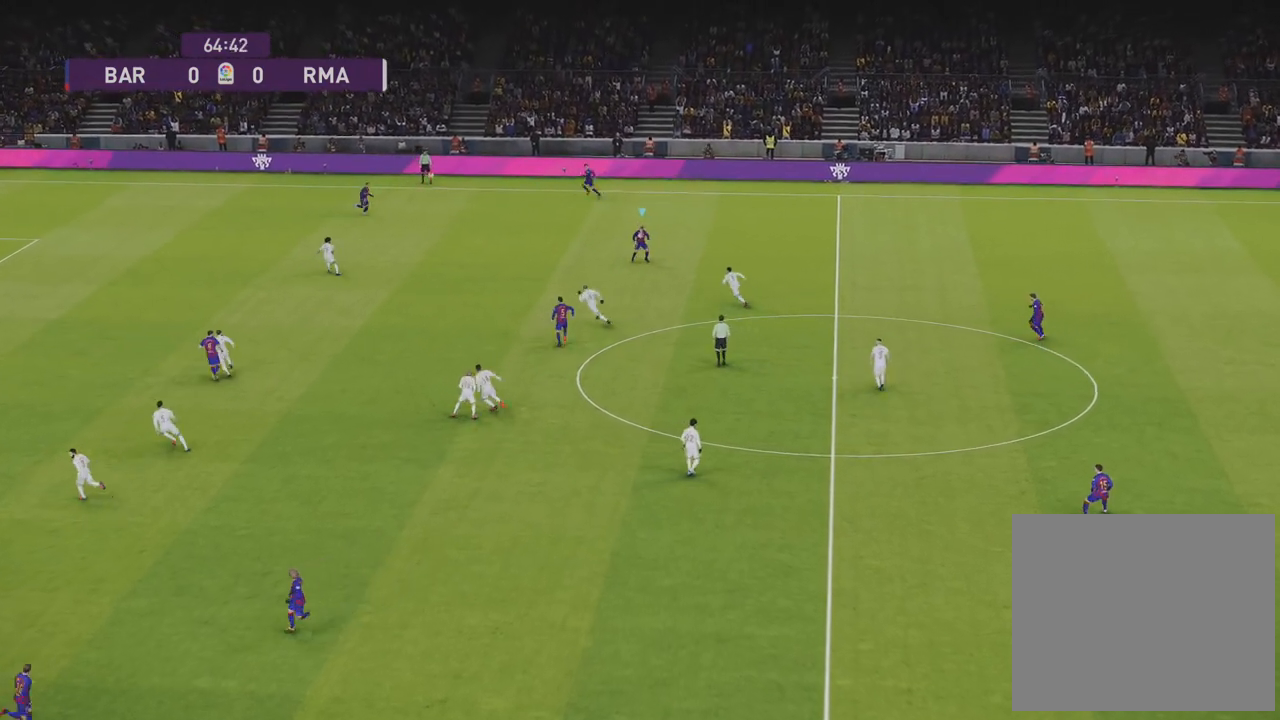
{"buttons": [], "left_stick": "up-left", "right_stick": "center", "events": []}
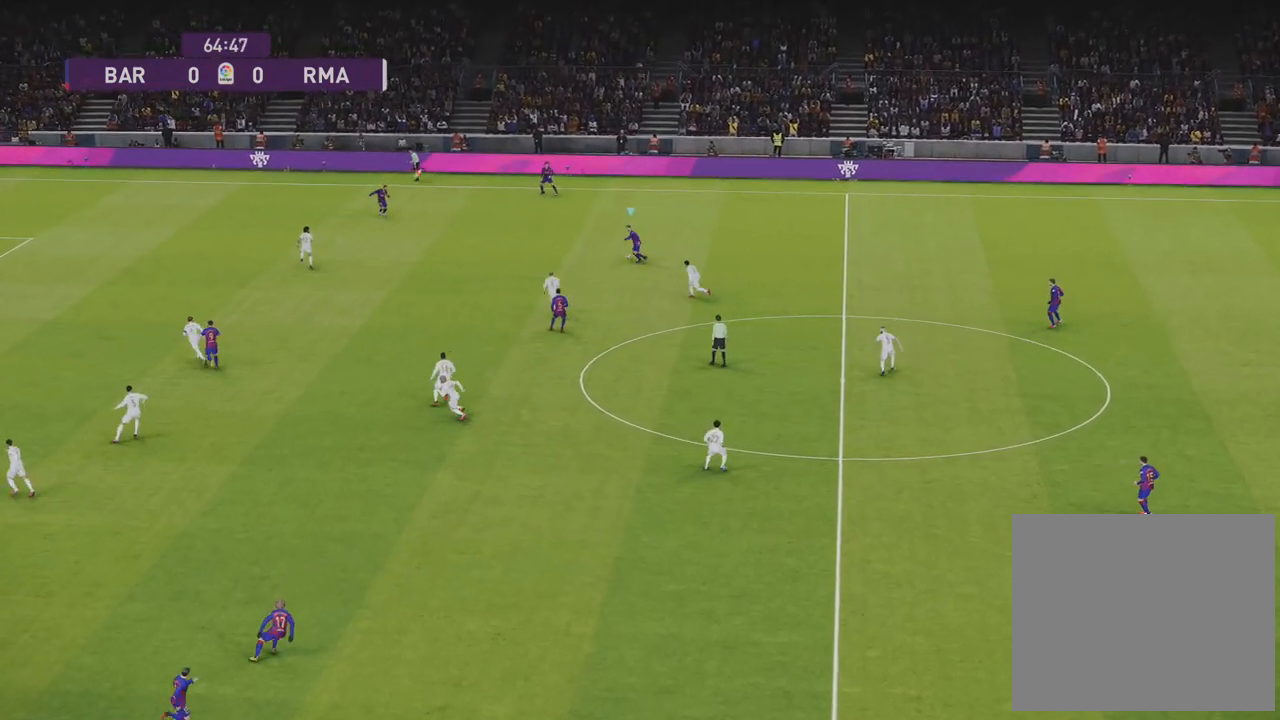
{"buttons": [], "left_stick": "up-left", "right_stick": "center", "events": [[183, "TRIANGLE", "down"], [350, "TRIANGLE", "up"]]}
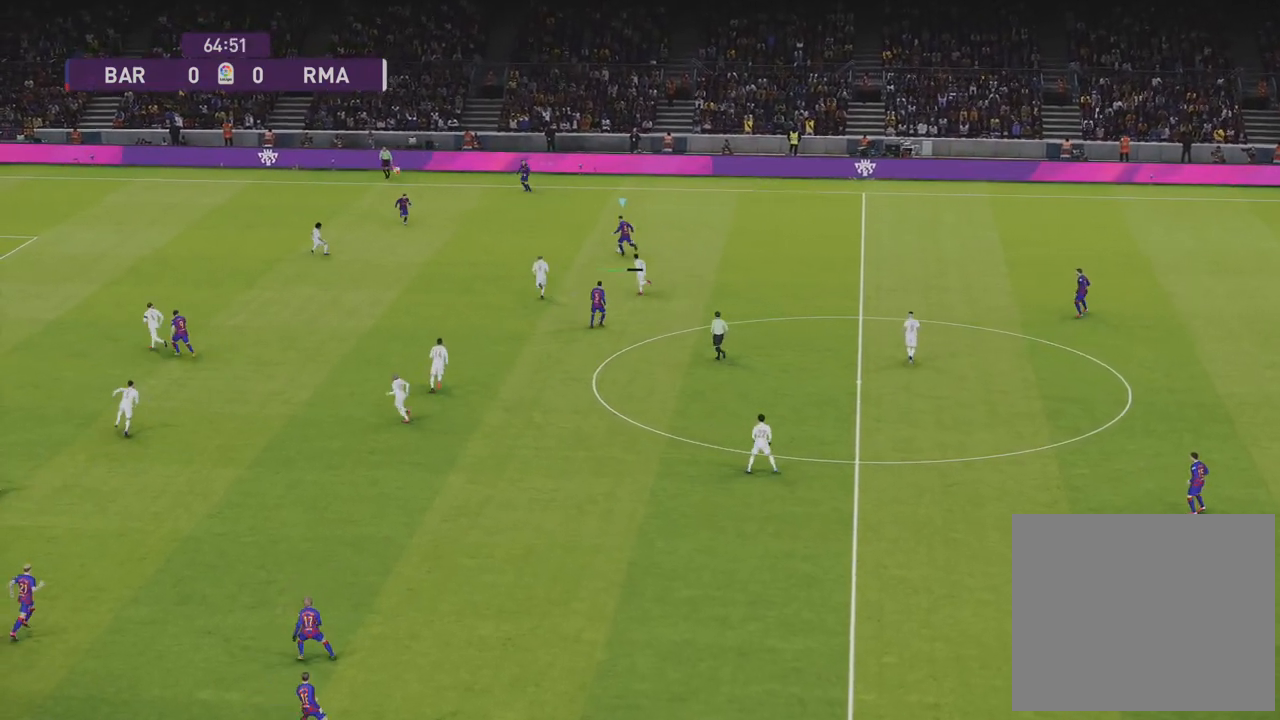
{"buttons": ["R1"], "left_stick": "left", "right_stick": "center", "events": [[33, "R1", "down"], [67, "left_stick", "left"]]}
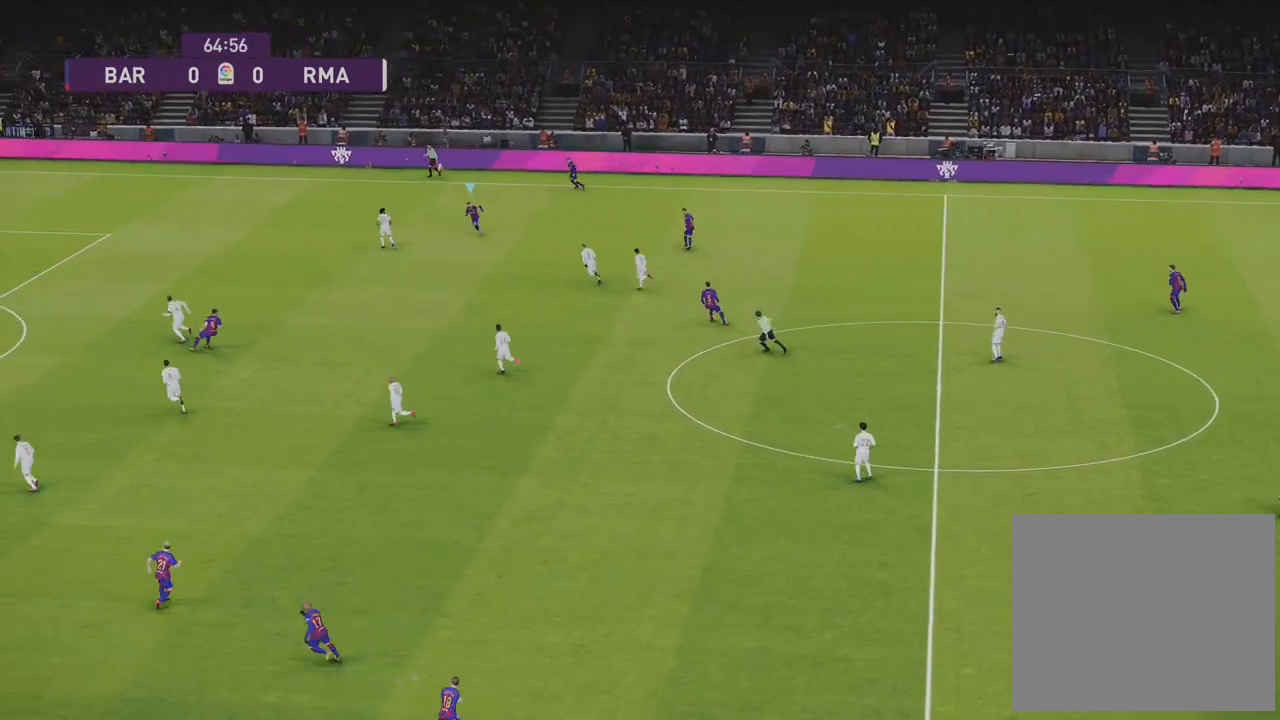
{"buttons": [], "left_stick": "right", "right_stick": "center", "events": [[67, "R1", "up"], [300, "left_stick", "down-right"], [417, "left_stick", "right"]]}
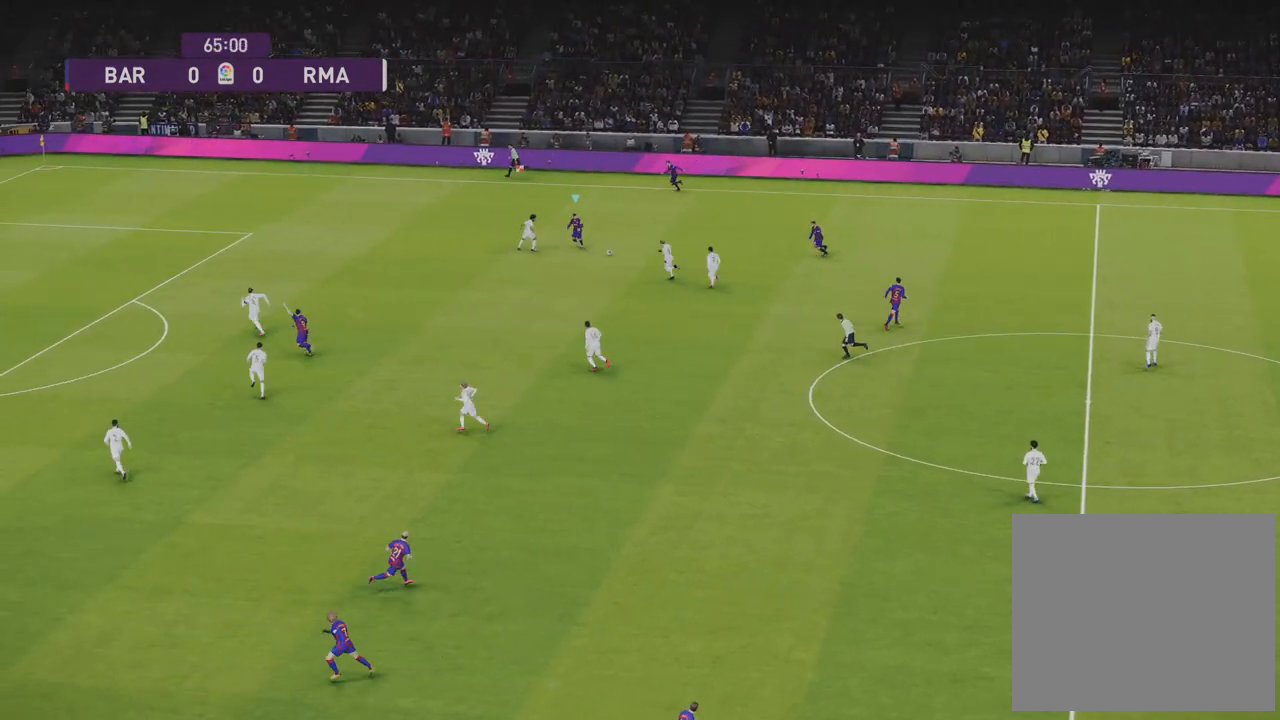
{"buttons": [], "left_stick": "up", "right_stick": "center", "events": [[33, "left_stick", "up-right"], [67, "L3", "down"], [133, "L3", "up"], [383, "left_stick", "up"]]}
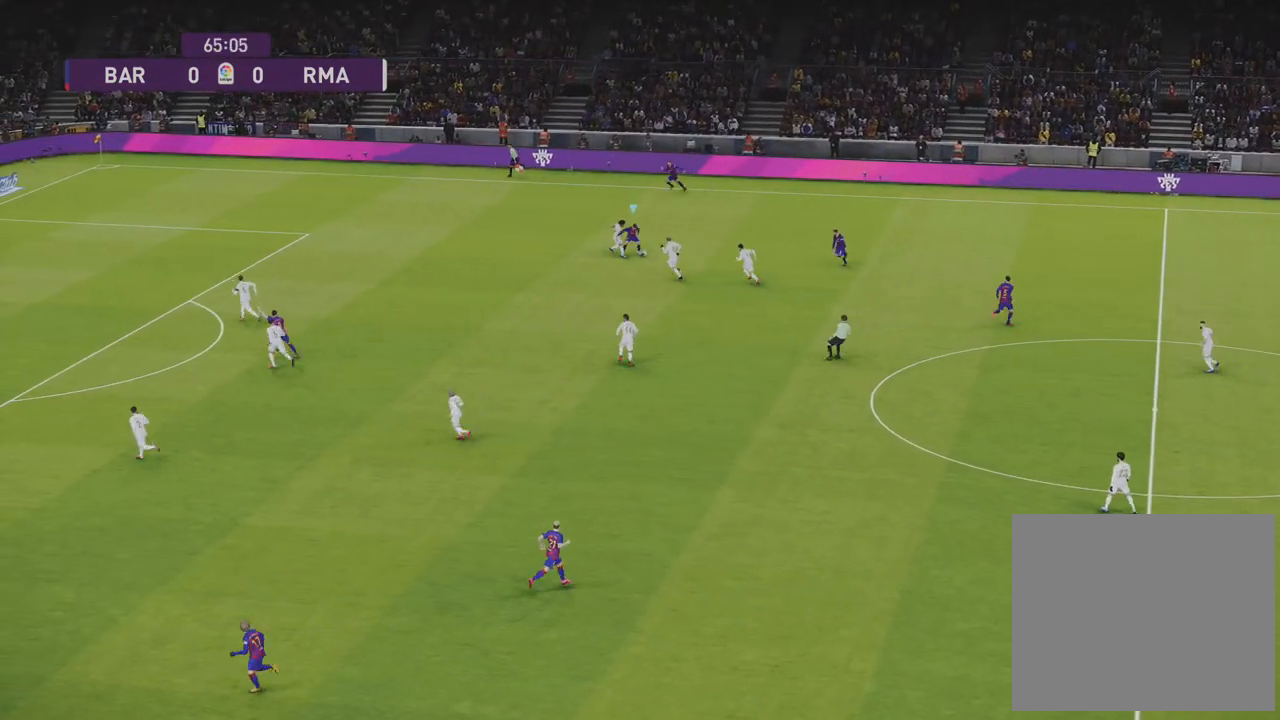
{"buttons": [], "left_stick": "up", "right_stick": "center", "events": []}
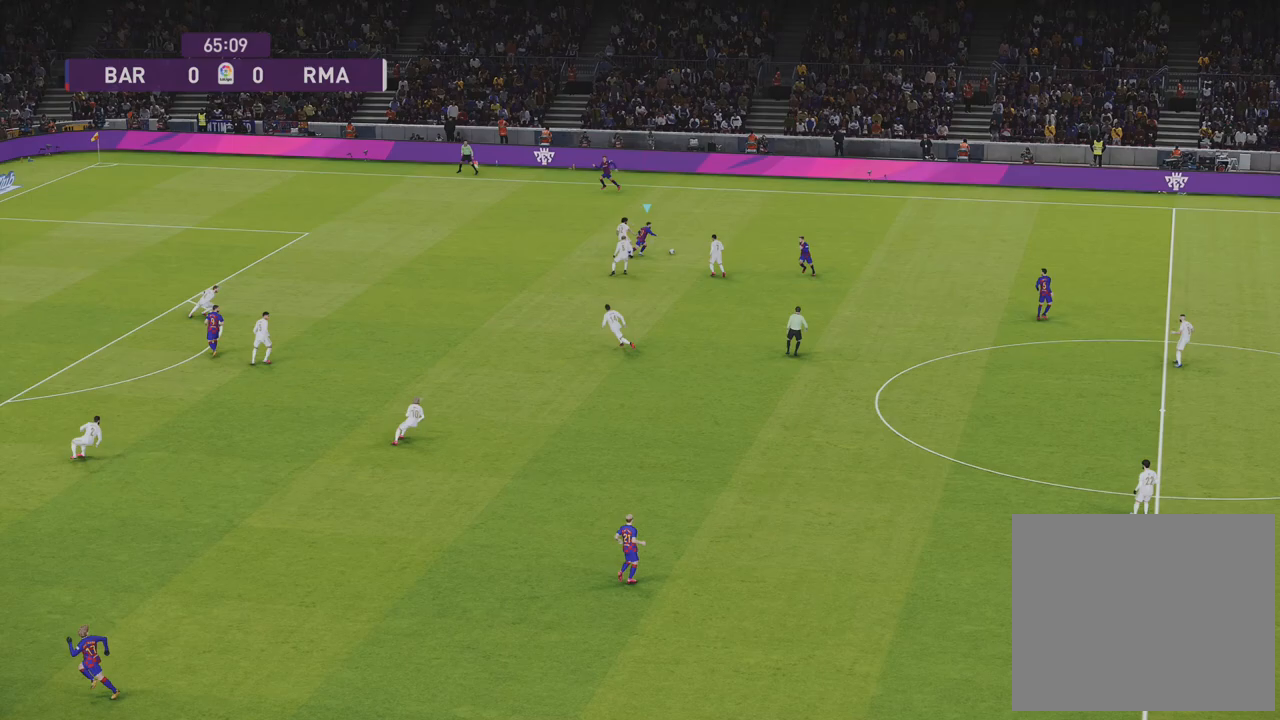
{"buttons": ["TRIANGLE"], "left_stick": "up-left", "right_stick": "center", "events": [[367, "left_stick", "up-left"], [433, "TRIANGLE", "down"]]}
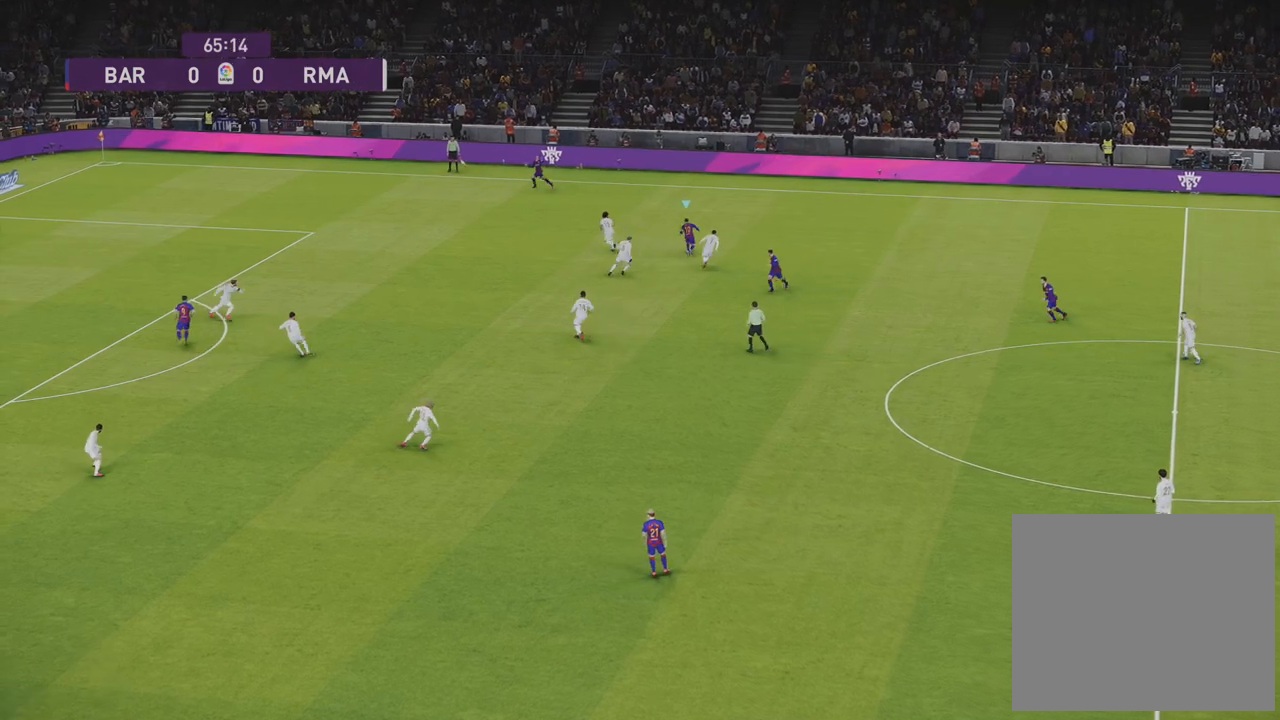
{"buttons": ["R1"], "left_stick": "left", "right_stick": "center", "events": [[17, "TRIANGLE", "up"], [117, "R1", "down"], [217, "left_stick", "left"]]}
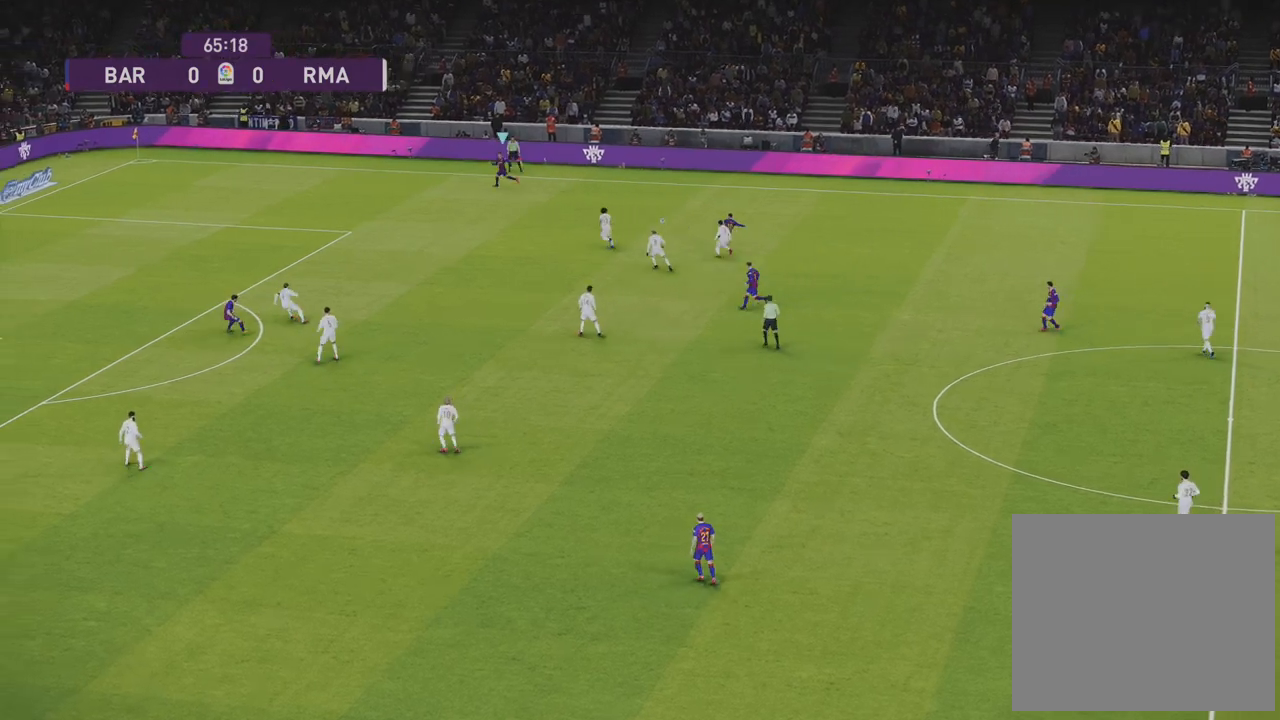
{"buttons": ["R1"], "left_stick": "left", "right_stick": "center", "events": []}
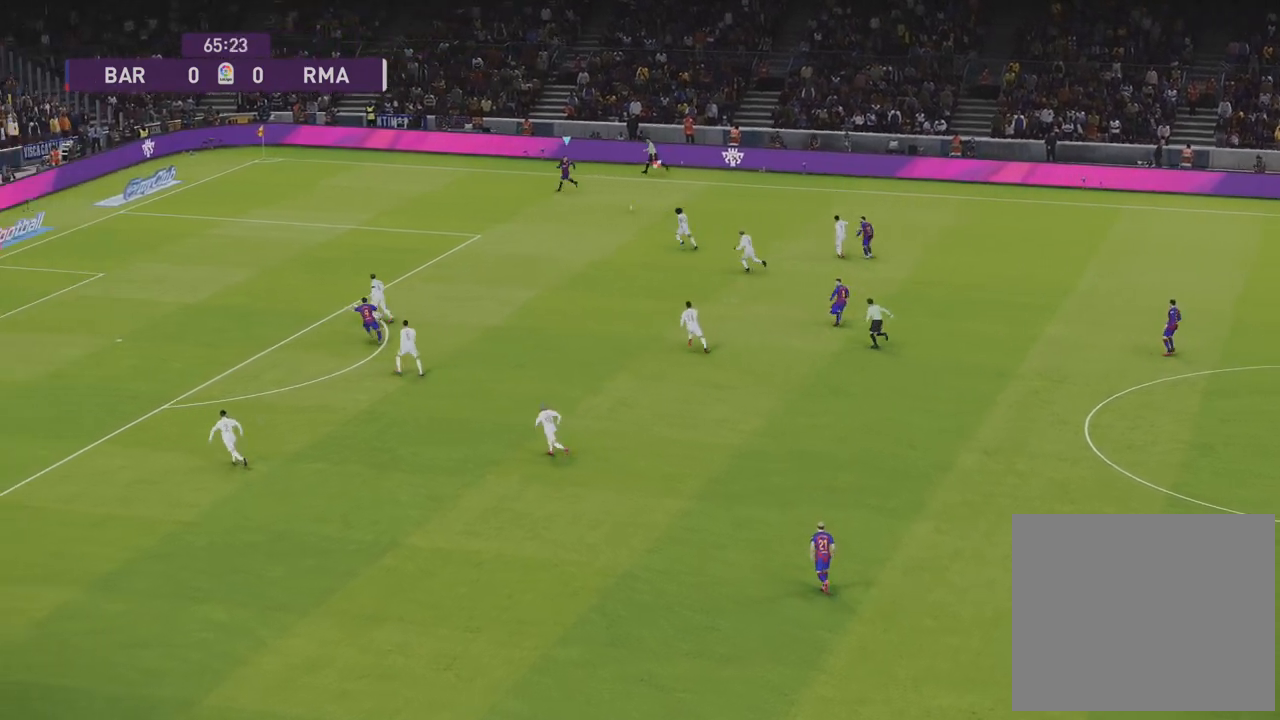
{"buttons": ["R1"], "left_stick": "left", "right_stick": "center", "events": []}
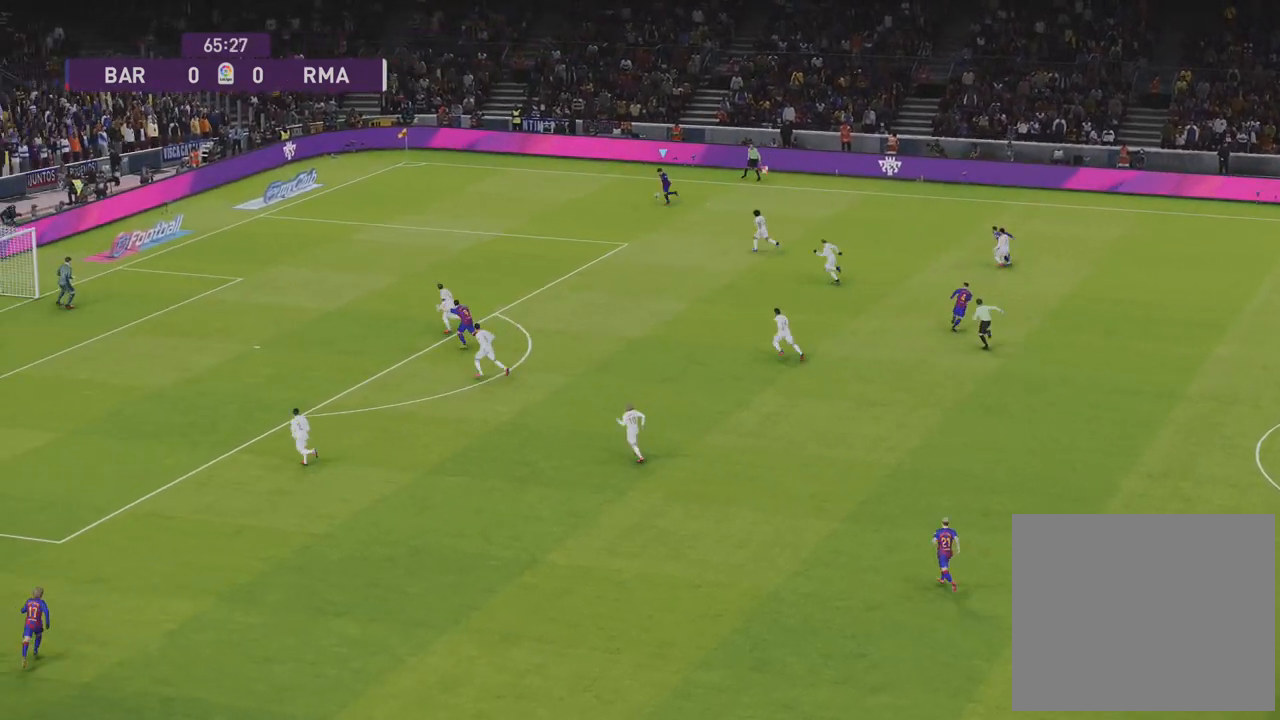
{"buttons": ["R1"], "left_stick": "left", "right_stick": "center", "events": []}
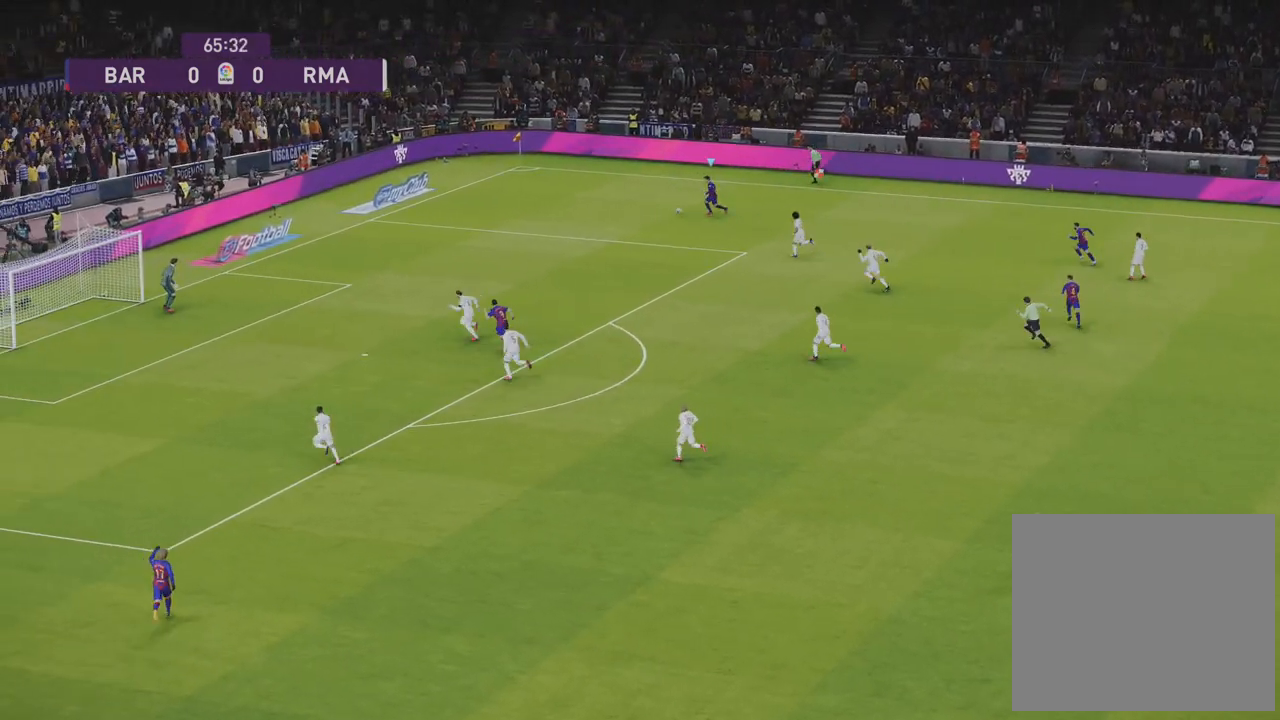
{"buttons": ["R1"], "left_stick": "down-left", "right_stick": "center", "events": [[100, "left_stick", "down-left"]]}